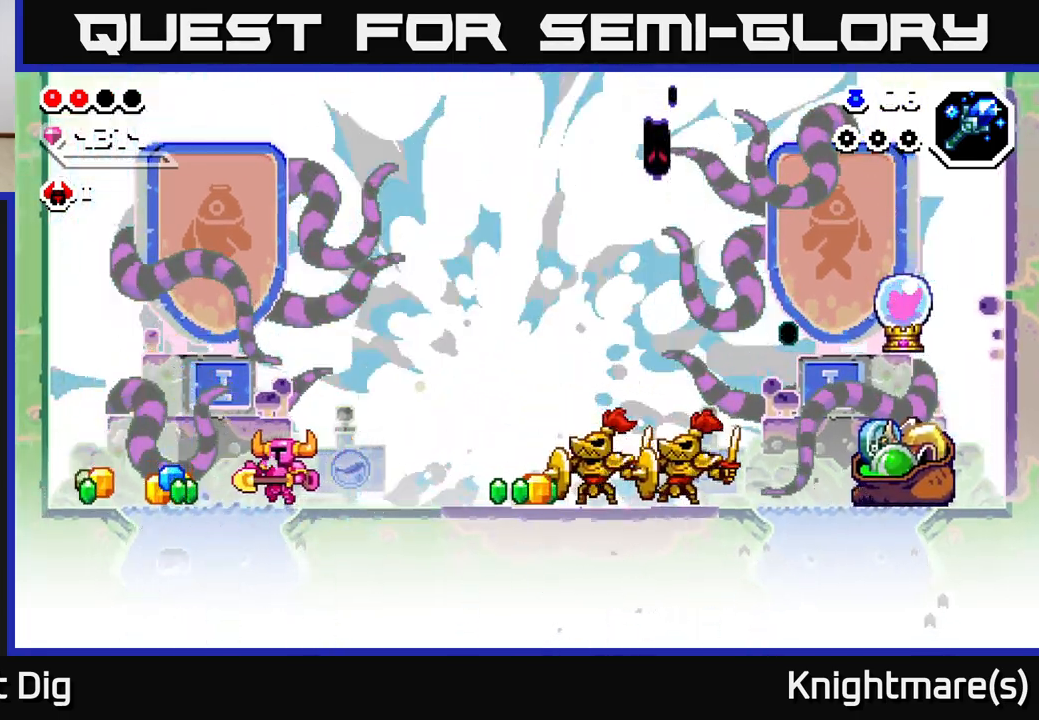
Gameplay with a controller (Xbox layout); each line is a JSON object with the inputs held at the frame after it. "events" lists button and stick changes between this image and that frame as [ms after this image, input, new state], when the widget could be followed in between.
{"buttons": [], "left_stick": "left", "right_stick": "center", "events": []}
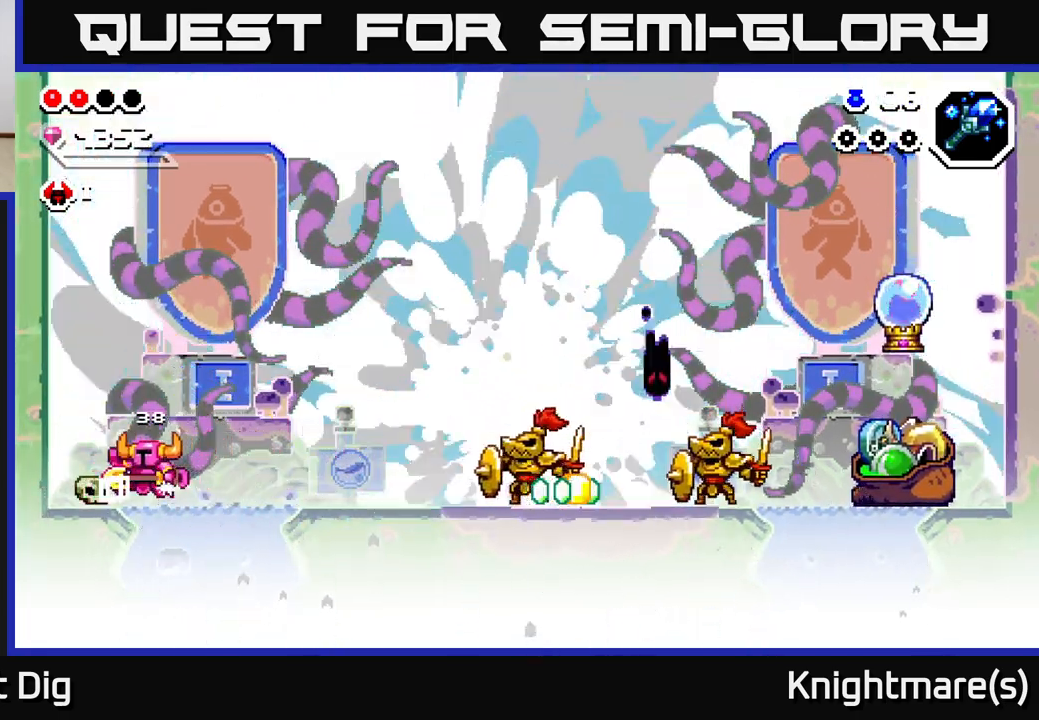
{"buttons": [], "left_stick": "right", "right_stick": "center", "events": [[100, "left_stick", "right"], [150, "A", "down"], [217, "A", "up"]]}
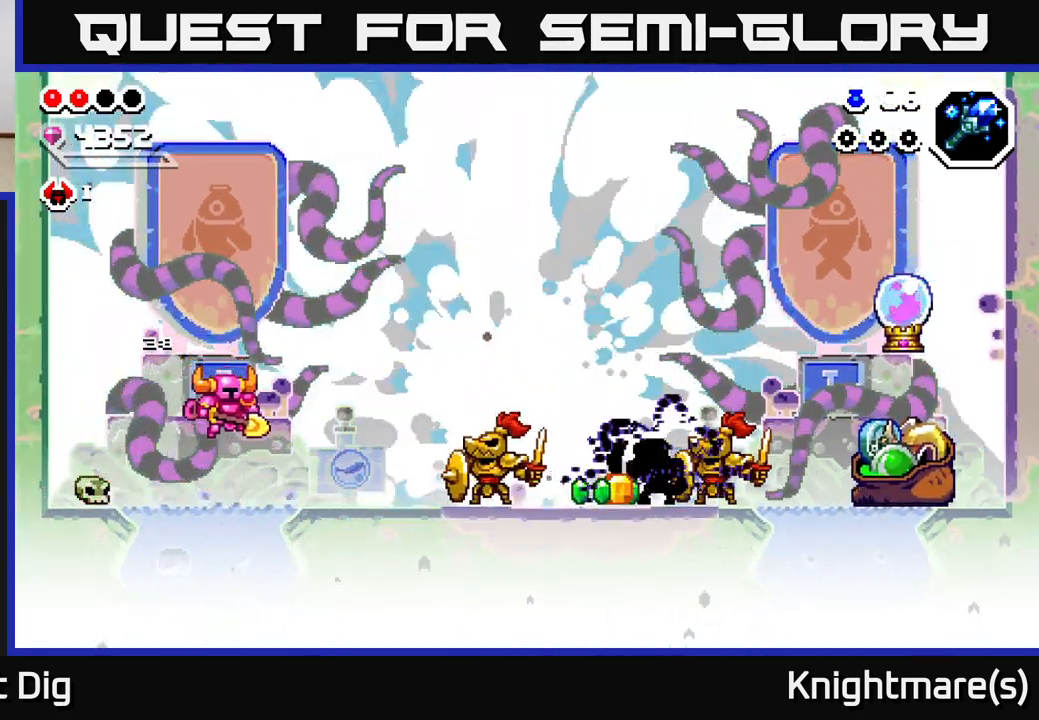
{"buttons": [], "left_stick": "right", "right_stick": "center", "events": [[150, "Y", "down"], [217, "Y", "up"]]}
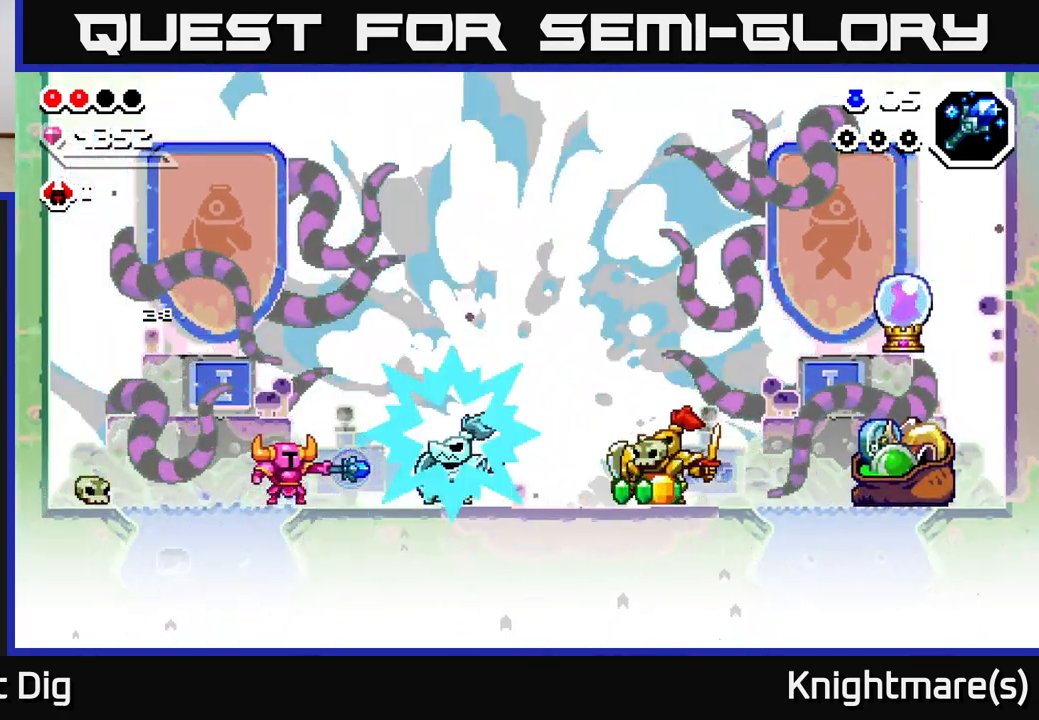
{"buttons": [], "left_stick": "right", "right_stick": "center", "events": [[267, "X", "down"], [350, "X", "up"]]}
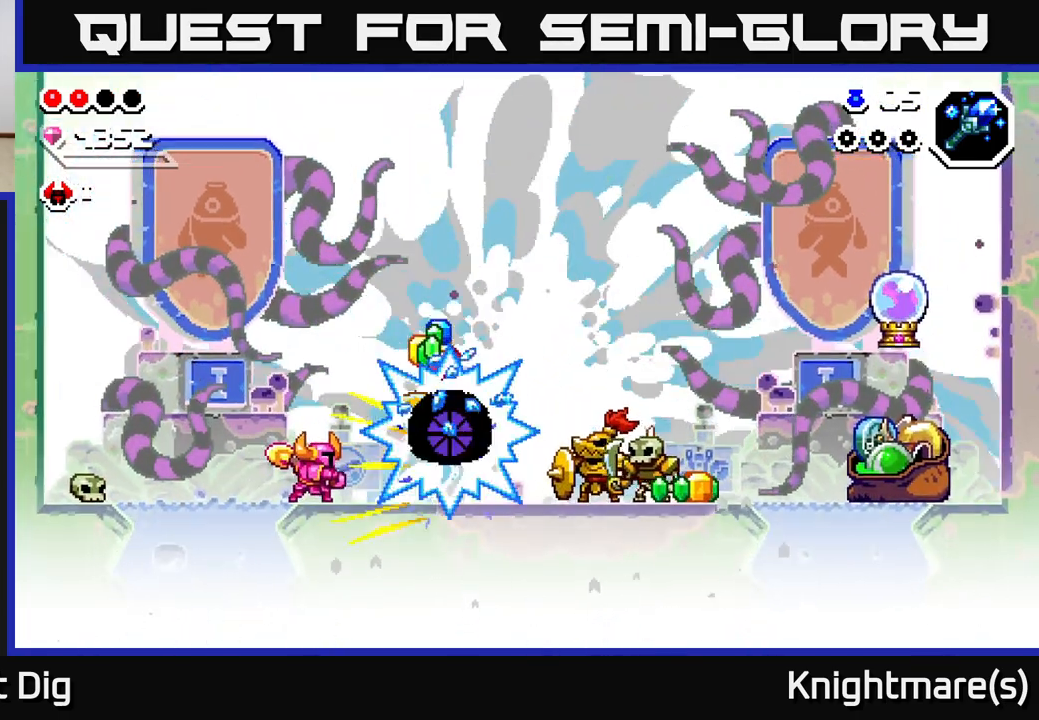
{"buttons": [], "left_stick": "right", "right_stick": "center", "events": [[167, "A", "down"], [233, "A", "up"]]}
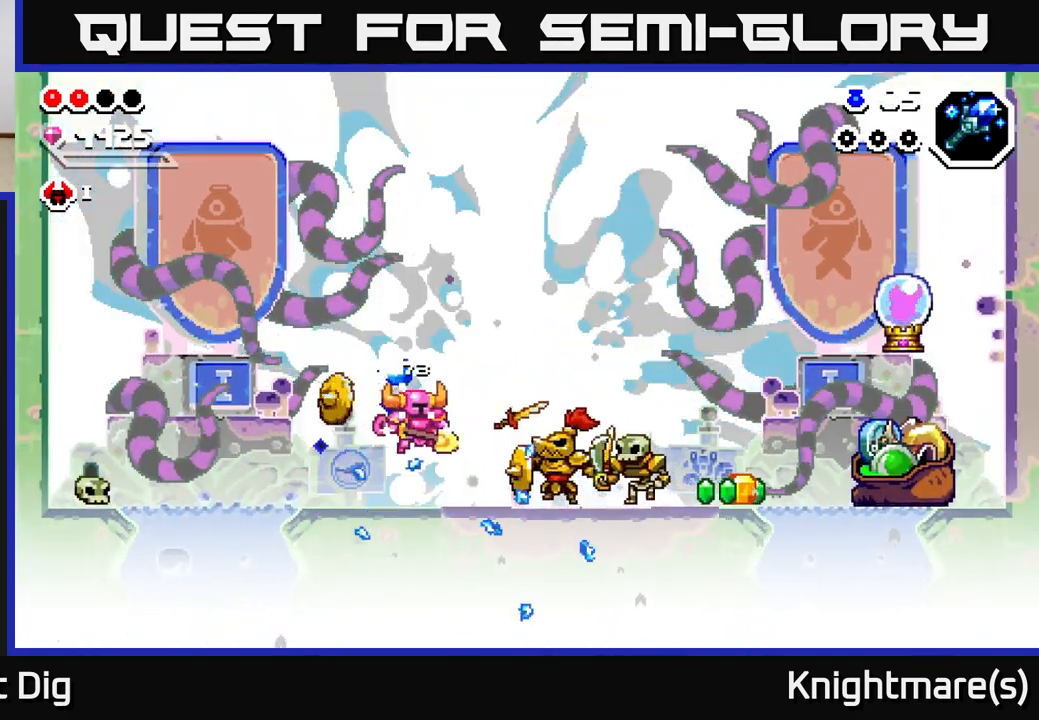
{"buttons": [], "left_stick": "center", "right_stick": "center", "events": [[83, "left_stick", "center"], [117, "X", "down"], [133, "X", "up"], [150, "Y", "down"], [167, "Y", "up"], [233, "Y", "down"], [283, "Y", "up"]]}
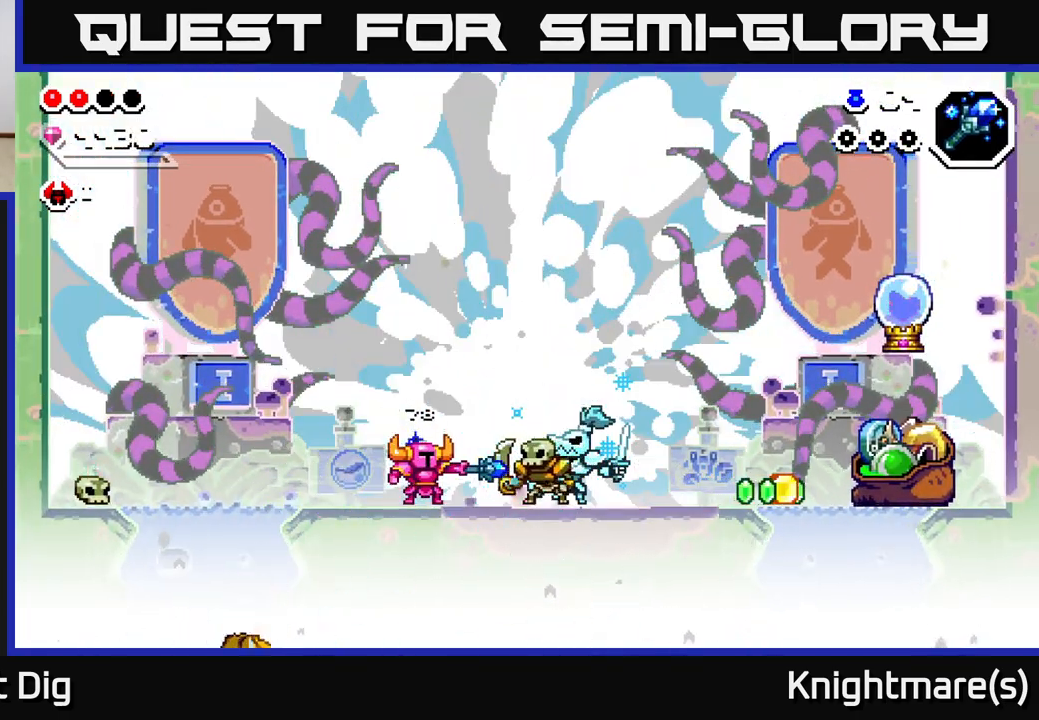
{"buttons": [], "left_stick": "right", "right_stick": "center", "events": [[117, "X", "down"], [133, "left_stick", "right"], [183, "X", "up"]]}
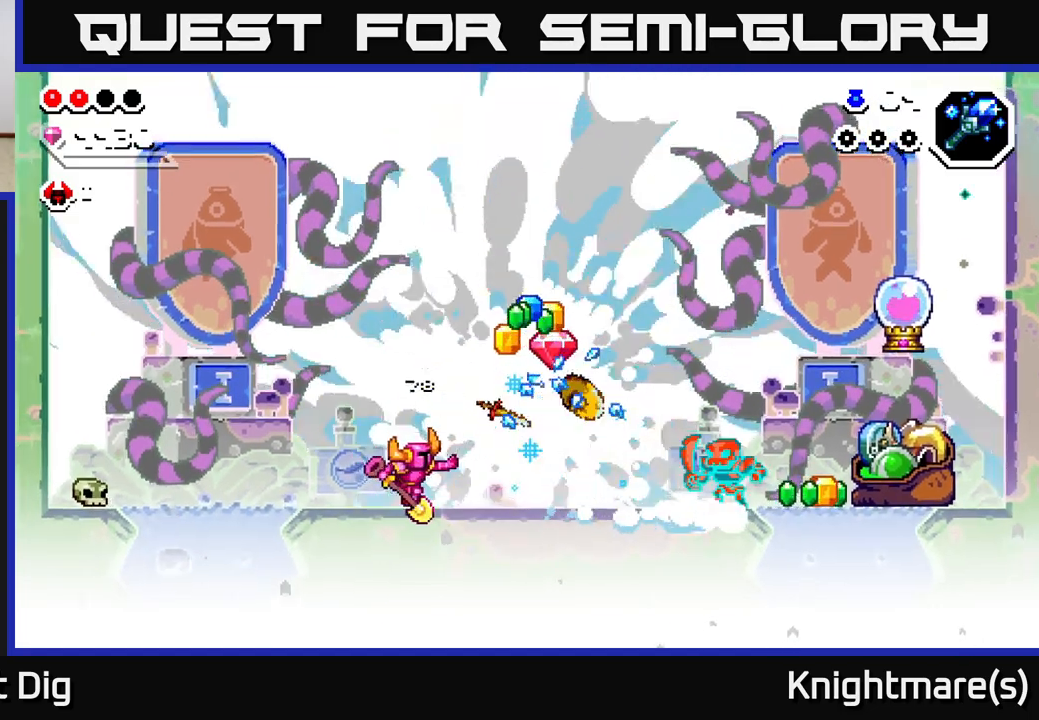
{"buttons": [], "left_stick": "right", "right_stick": "center", "events": [[167, "A", "down"], [200, "A", "up"]]}
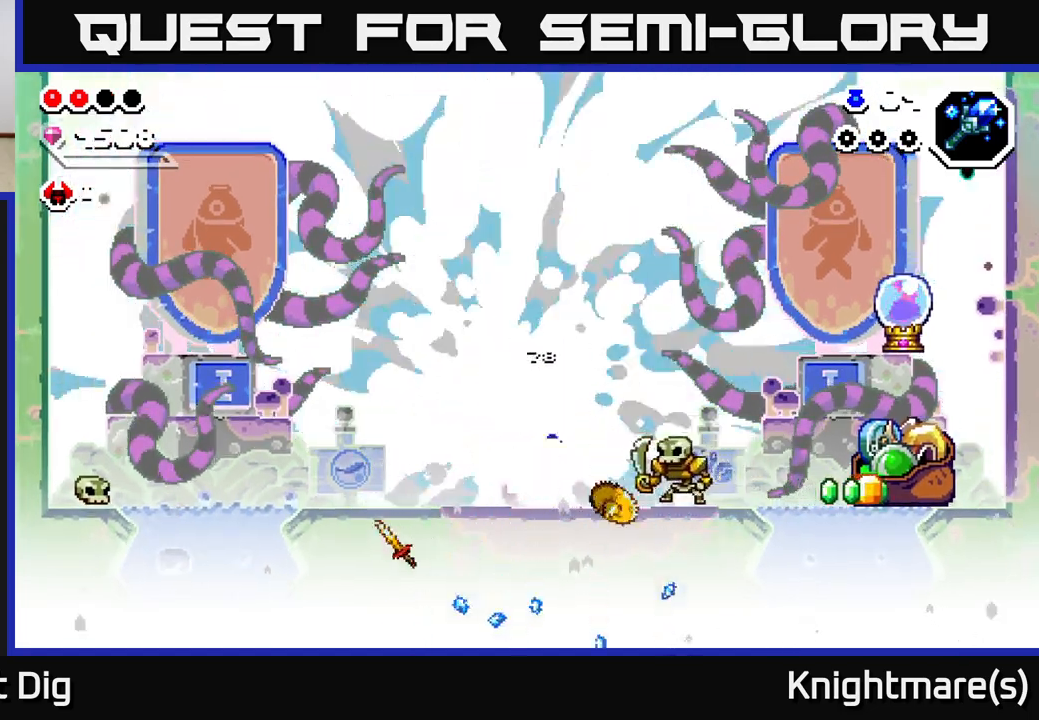
{"buttons": ["A"], "left_stick": "right", "right_stick": "center", "events": [[117, "X", "down"], [167, "X", "up"], [500, "A", "down"]]}
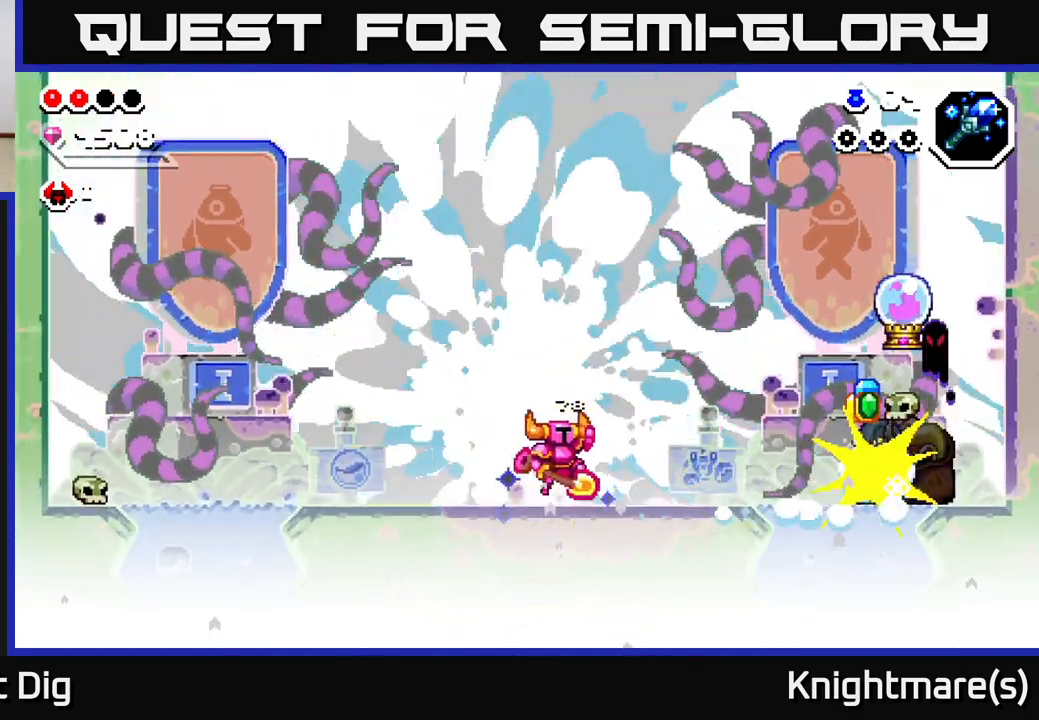
{"buttons": [], "left_stick": "right", "right_stick": "center", "events": [[50, "A", "up"]]}
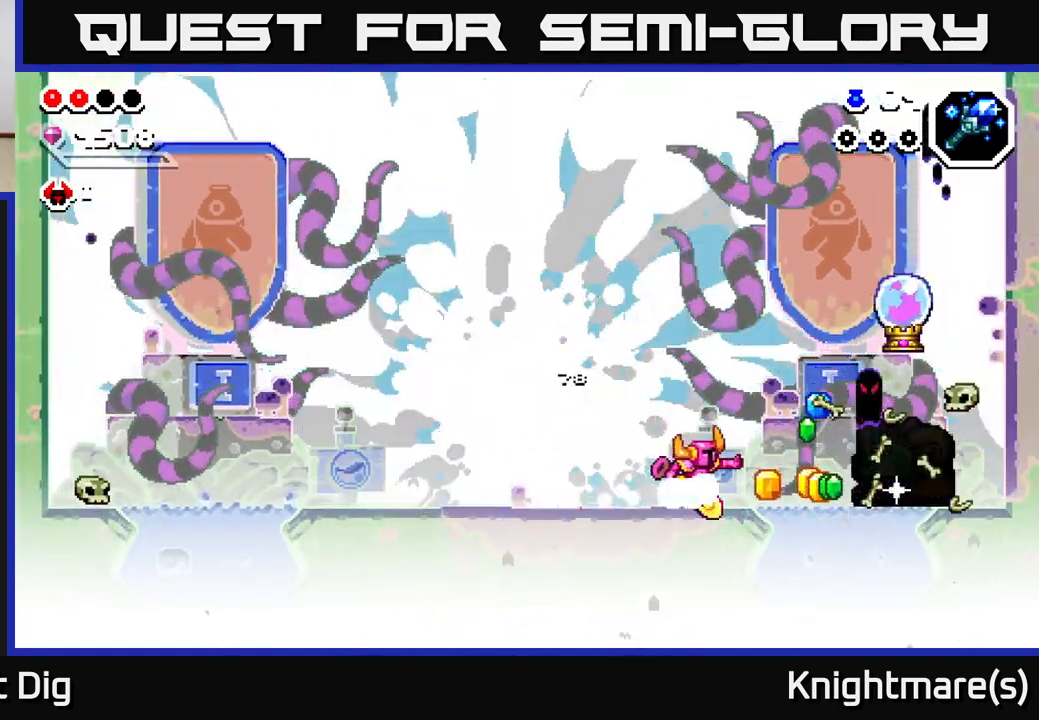
{"buttons": ["A"], "left_stick": "right", "right_stick": "center", "events": [[483, "A", "down"]]}
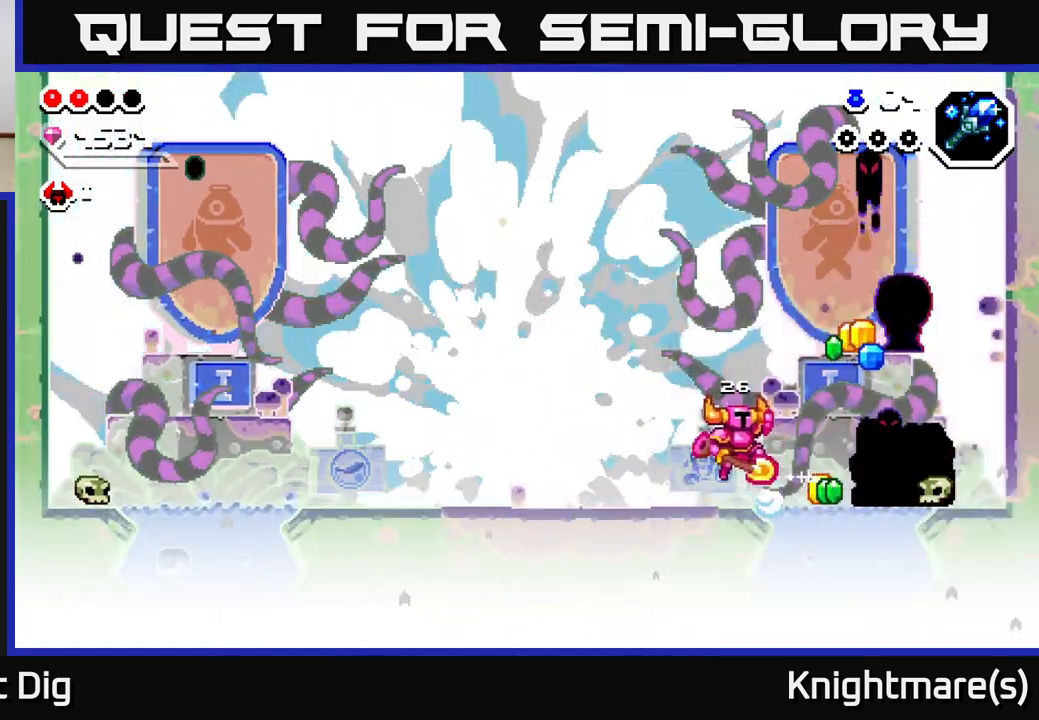
{"buttons": [], "left_stick": "right", "right_stick": "center", "events": [[150, "A", "up"]]}
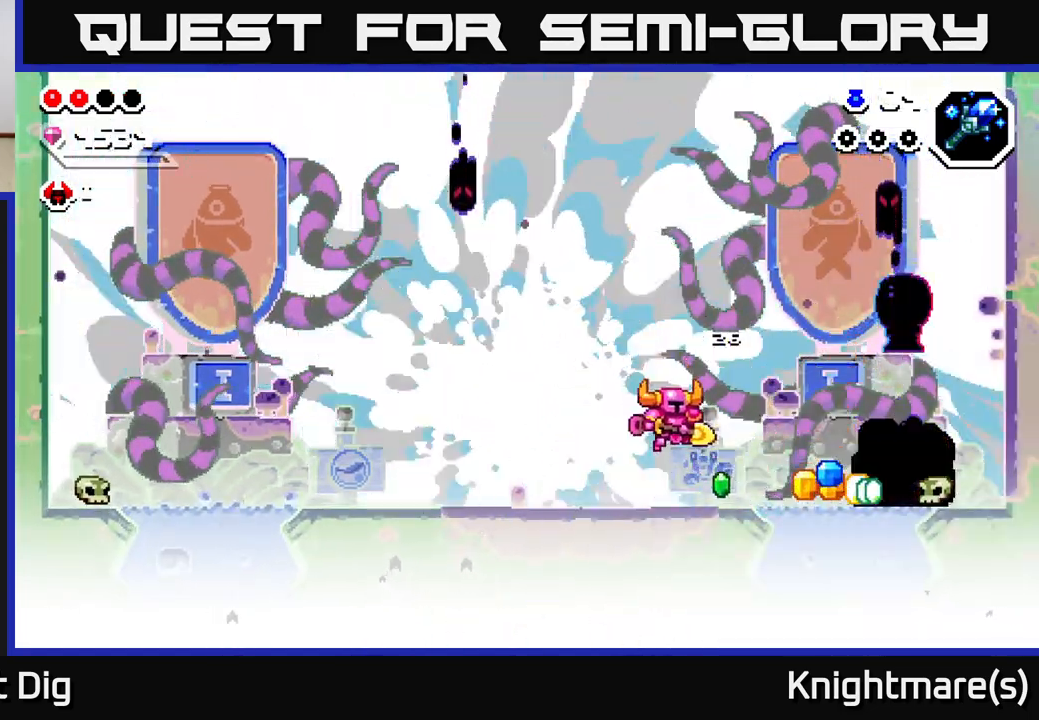
{"buttons": [], "left_stick": "right", "right_stick": "center", "events": []}
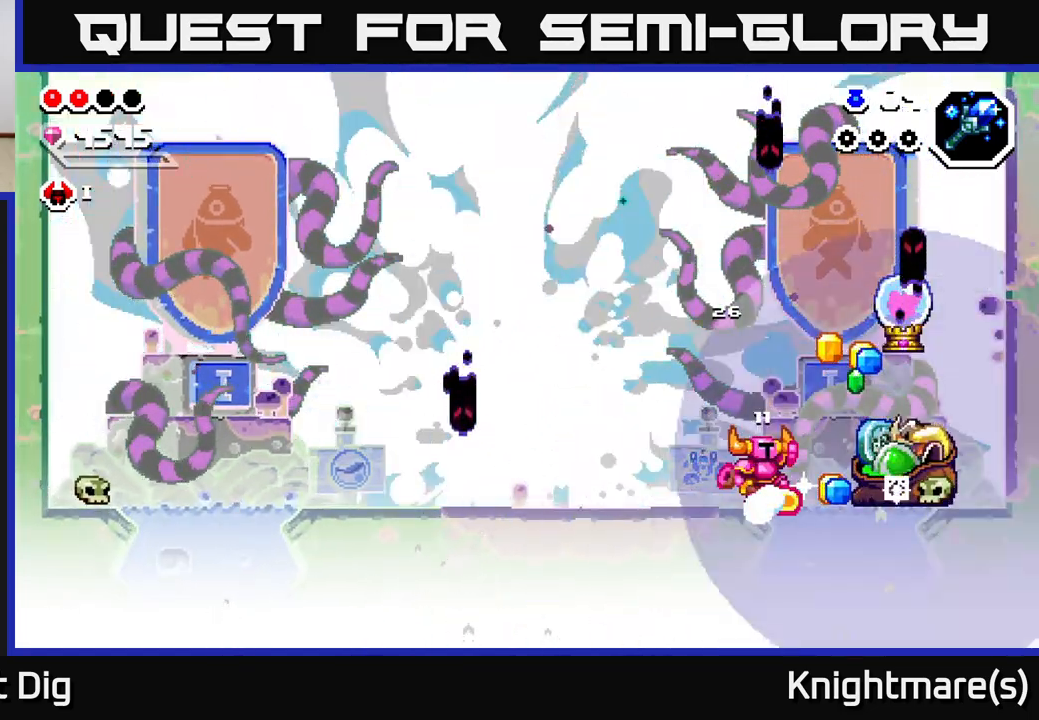
{"buttons": [], "left_stick": "up-left", "right_stick": "center", "events": [[50, "A", "down"], [150, "A", "up"], [183, "left_stick", "up"], [250, "left_stick", "right"], [450, "left_stick", "up-left"]]}
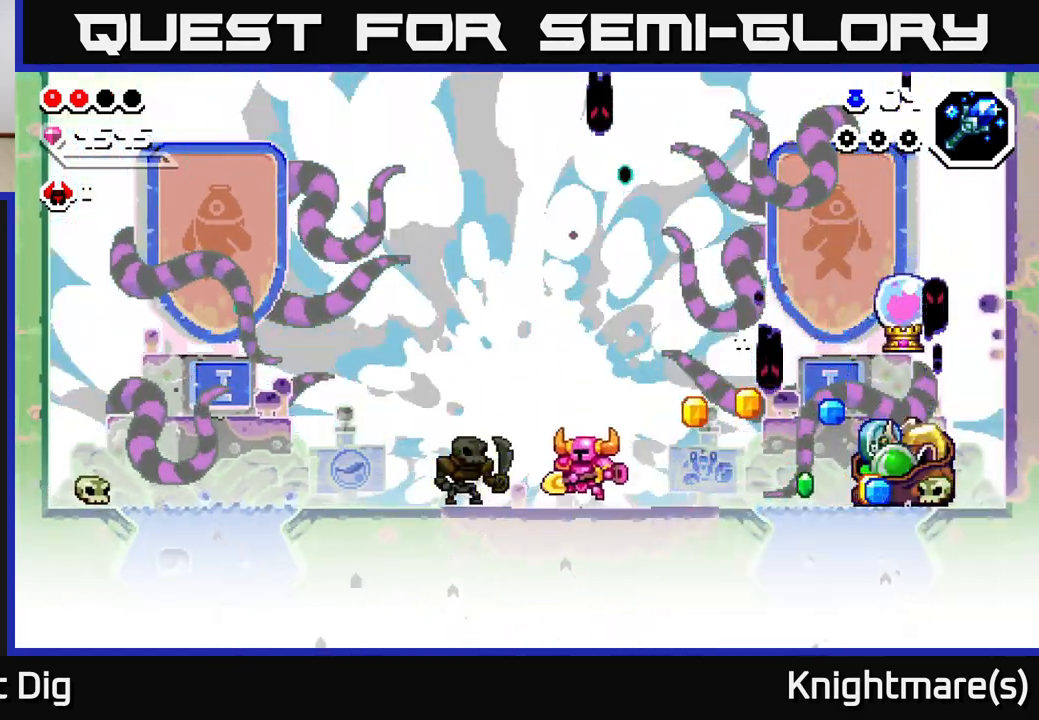
{"buttons": [], "left_stick": "center", "right_stick": "center", "events": [[50, "left_stick", "right"], [200, "left_stick", "up-left"], [350, "X", "down"], [433, "left_stick", "center"], [450, "X", "up"]]}
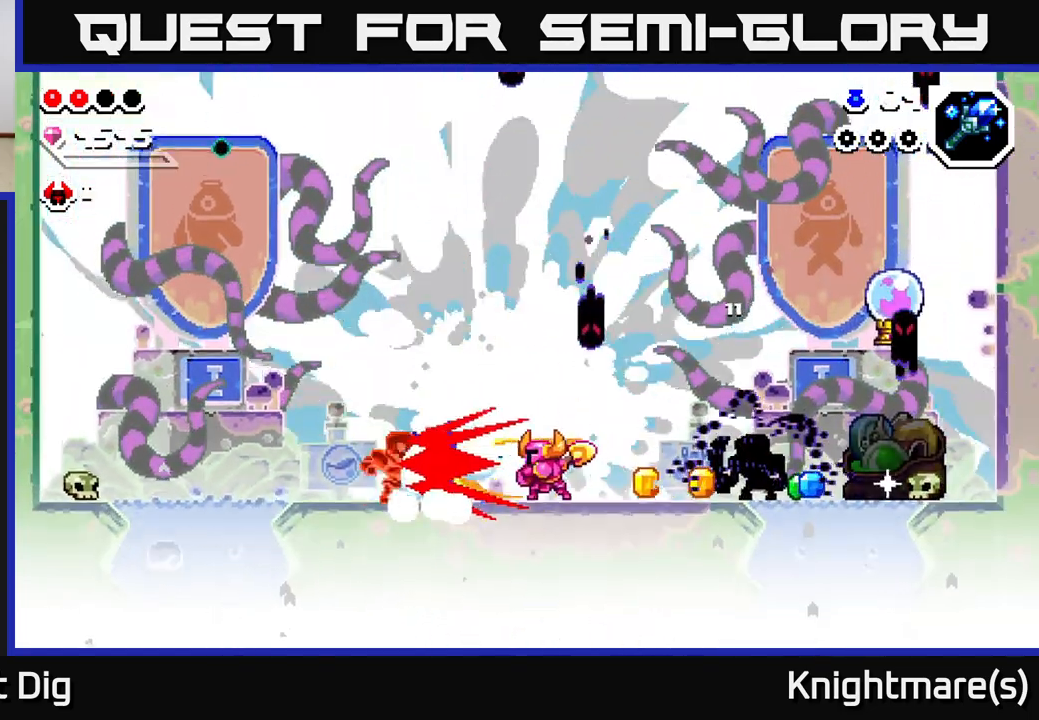
{"buttons": [], "left_stick": "left", "right_stick": "center", "events": [[50, "left_stick", "left"]]}
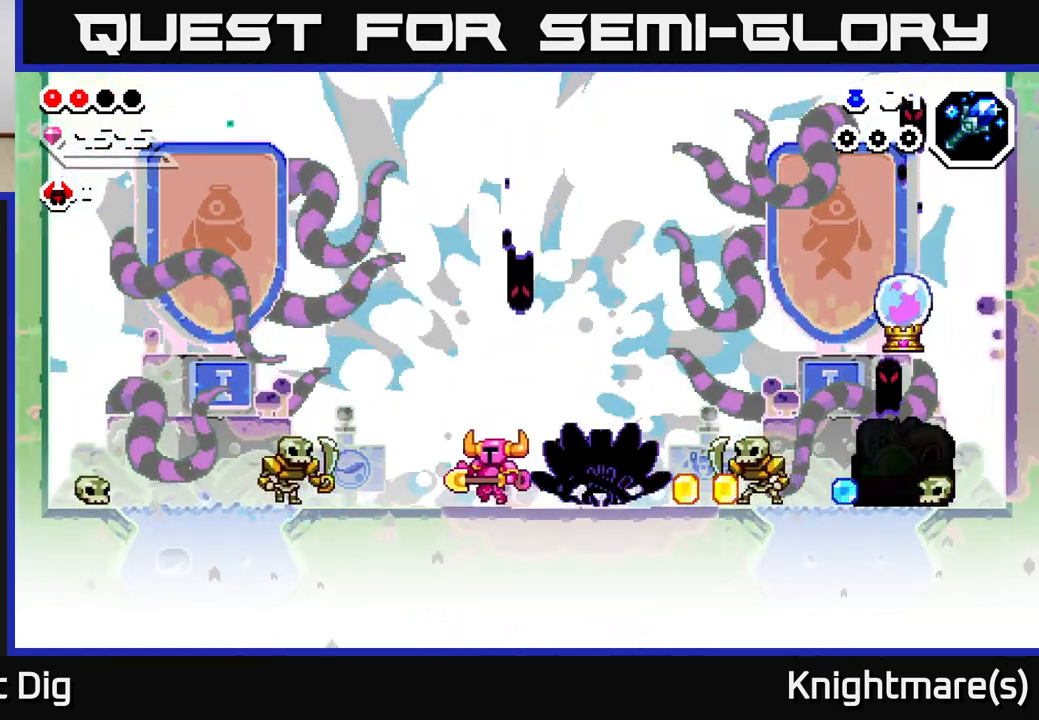
{"buttons": [], "left_stick": "left", "right_stick": "center", "events": [[167, "X", "down"], [250, "X", "up"]]}
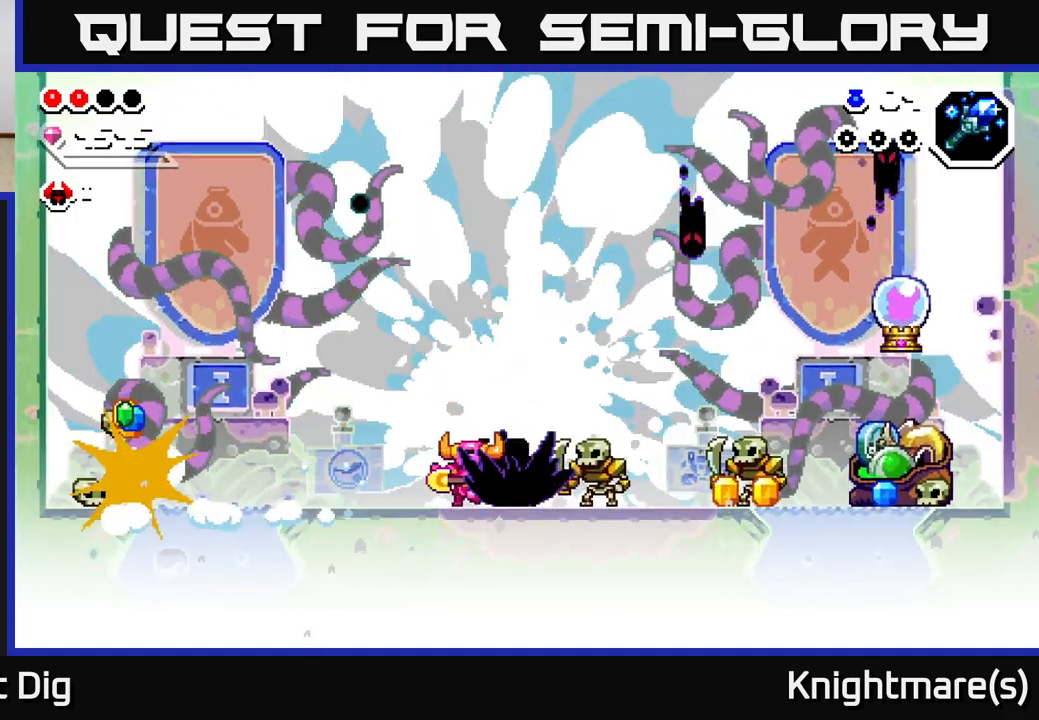
{"buttons": [], "left_stick": "left", "right_stick": "center", "events": [[100, "A", "down"], [133, "A", "up"]]}
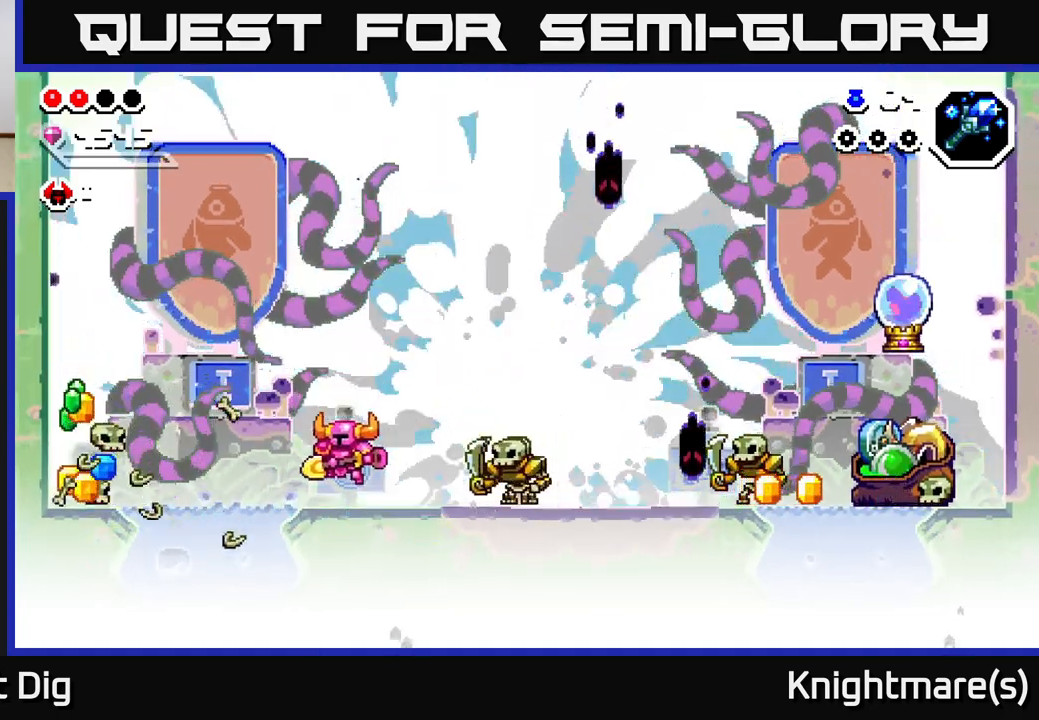
{"buttons": [], "left_stick": "left", "right_stick": "center", "events": [[83, "A", "down"], [150, "A", "up"]]}
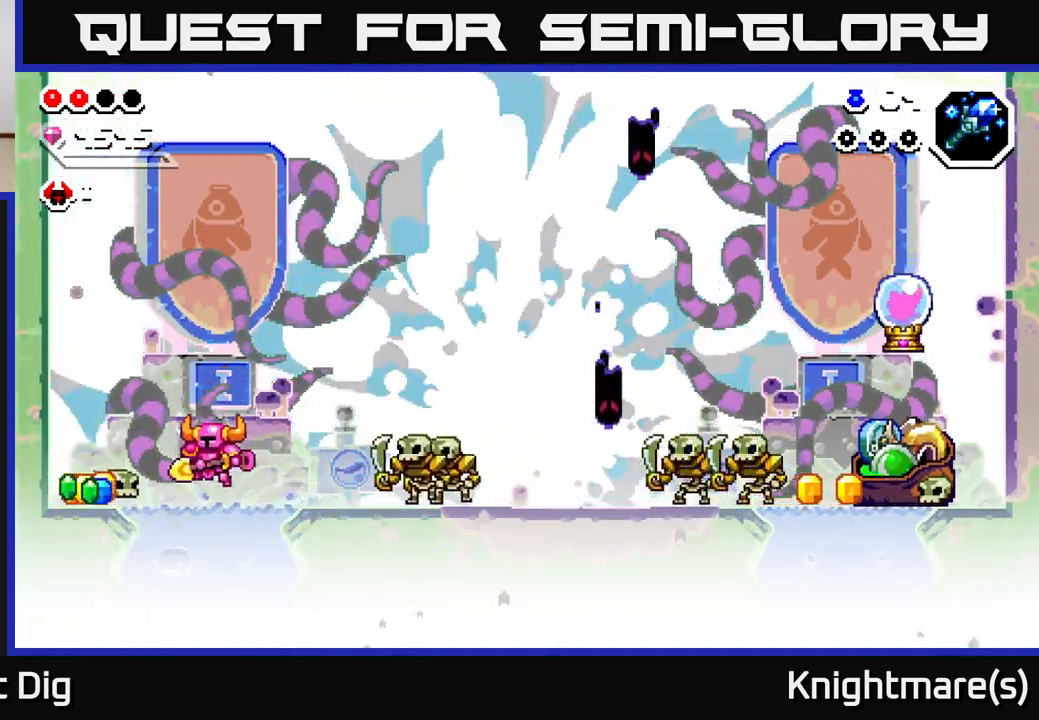
{"buttons": [], "left_stick": "right", "right_stick": "center", "events": [[417, "left_stick", "right"]]}
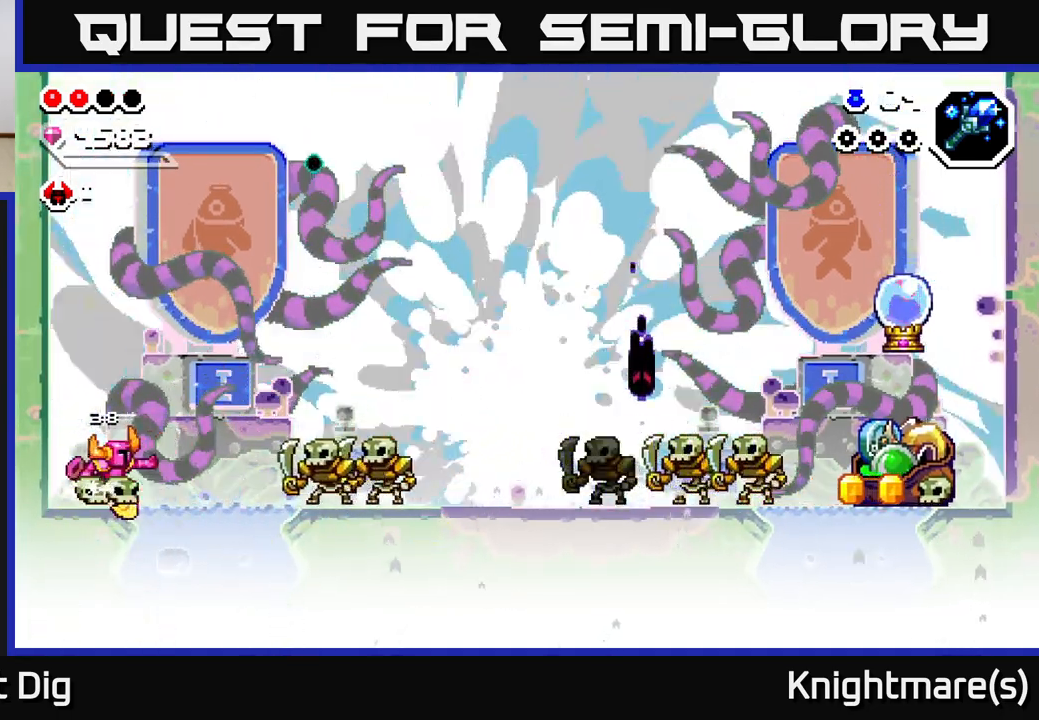
{"buttons": [], "left_stick": "right", "right_stick": "center", "events": [[133, "X", "down"], [217, "X", "up"]]}
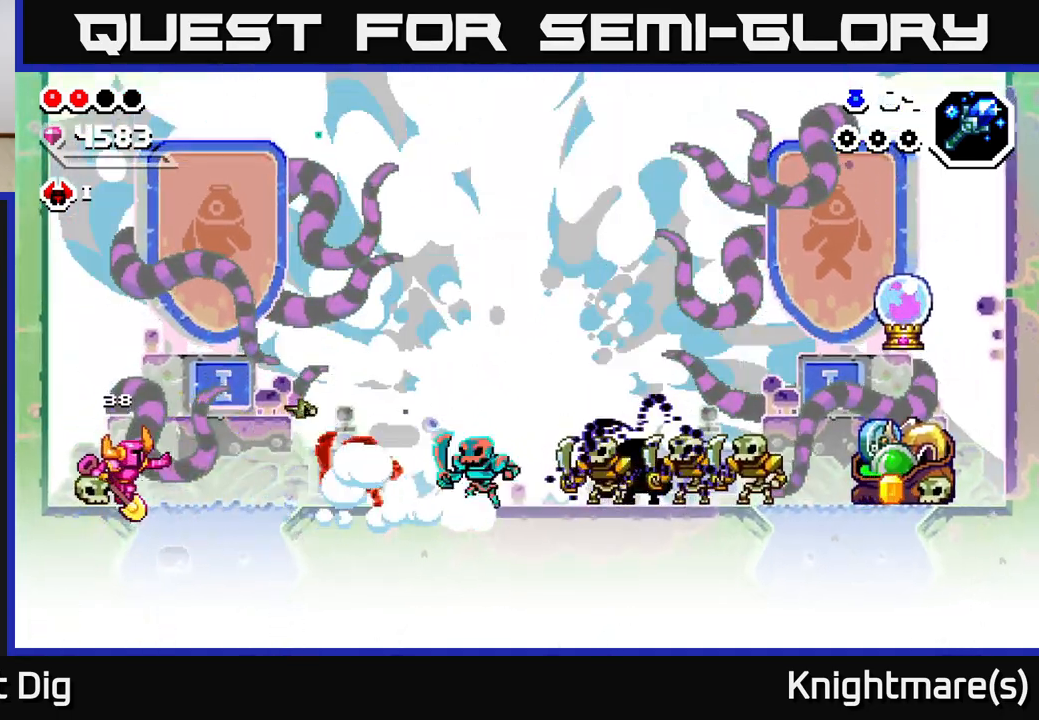
{"buttons": [], "left_stick": "right", "right_stick": "center", "events": [[150, "X", "down"], [233, "X", "up"]]}
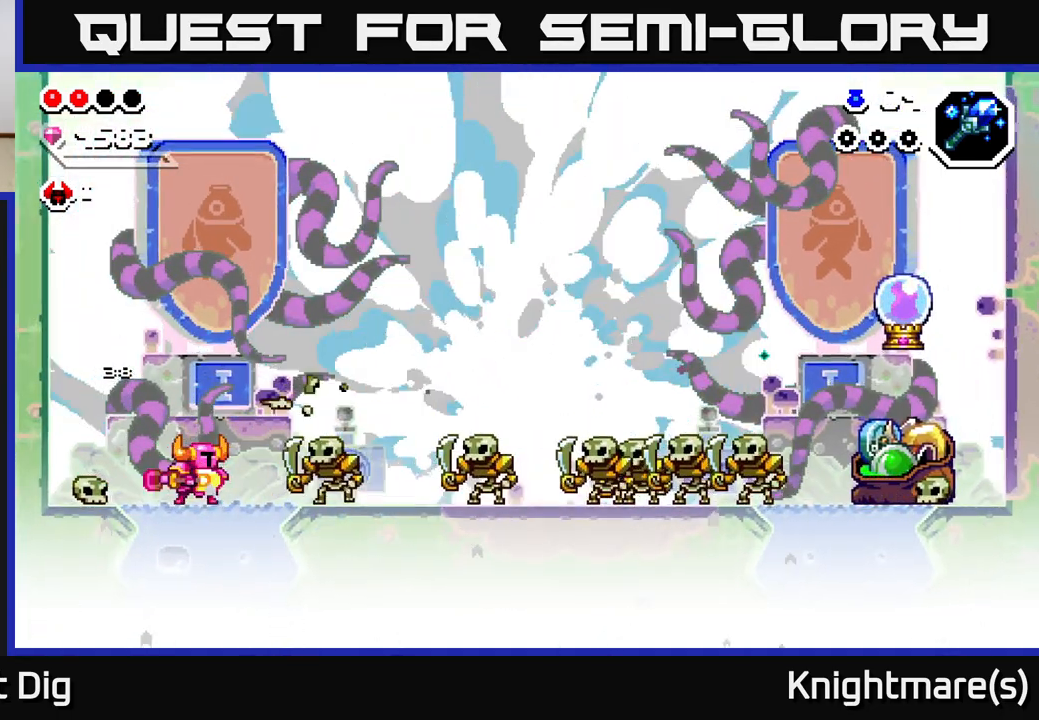
{"buttons": [], "left_stick": "right", "right_stick": "center", "events": [[17, "X", "down"], [83, "X", "up"]]}
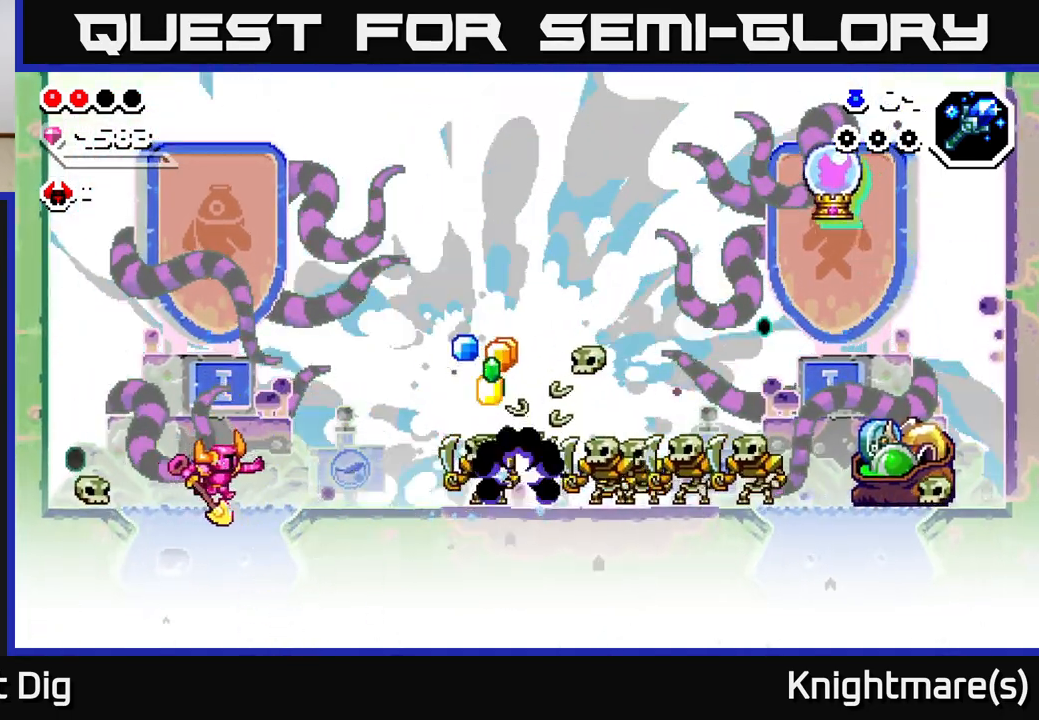
{"buttons": [], "left_stick": "right", "right_stick": "center", "events": [[367, "X", "down"], [433, "X", "up"]]}
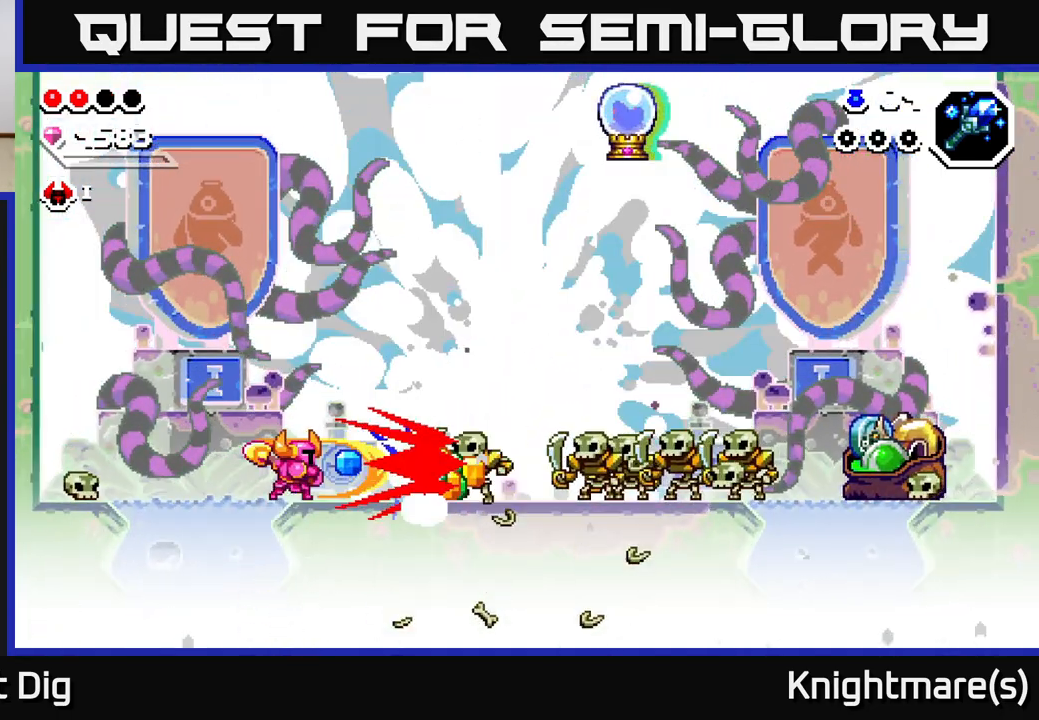
{"buttons": [], "left_stick": "right", "right_stick": "center", "events": [[200, "A", "down"], [250, "A", "up"]]}
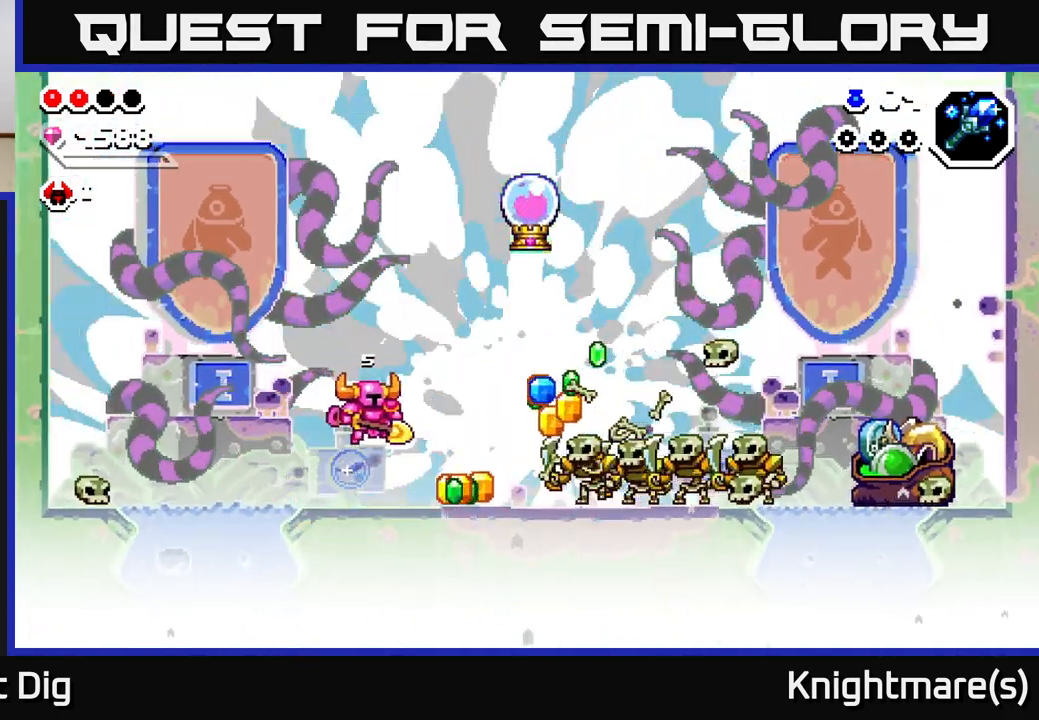
{"buttons": [], "left_stick": "right", "right_stick": "center", "events": [[267, "Y", "down"], [333, "Y", "up"]]}
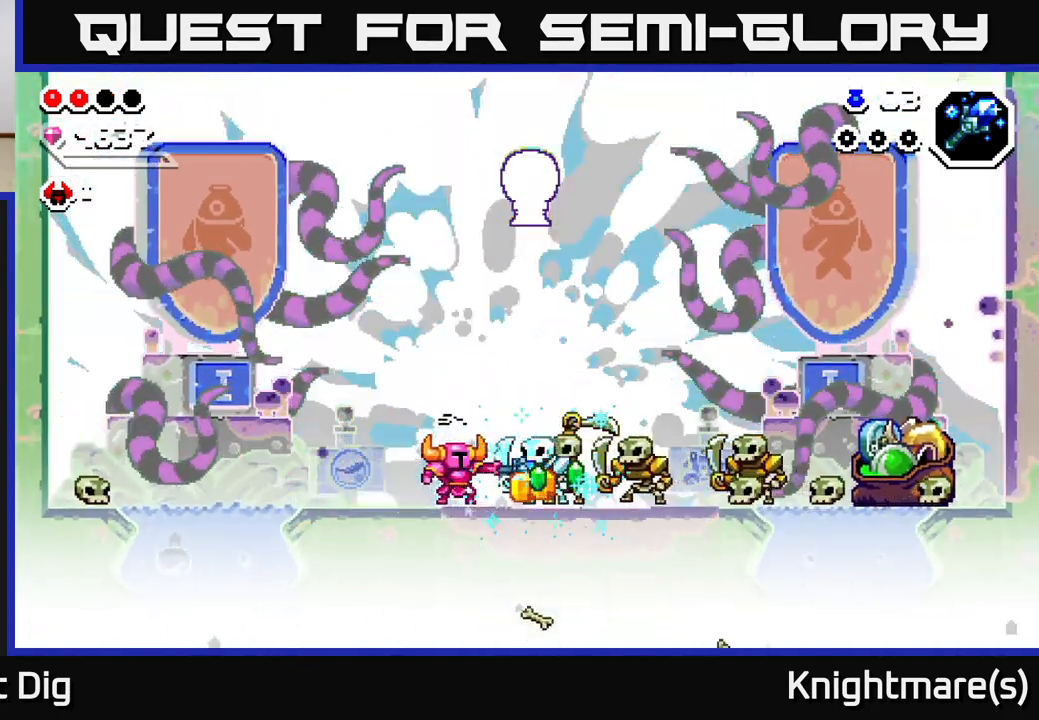
{"buttons": ["X"], "left_stick": "right", "right_stick": "center", "events": [[167, "X", "down"], [233, "left_stick", "center"], [250, "X", "up"], [317, "X", "down"], [317, "left_stick", "right"], [383, "X", "up"], [450, "X", "down"]]}
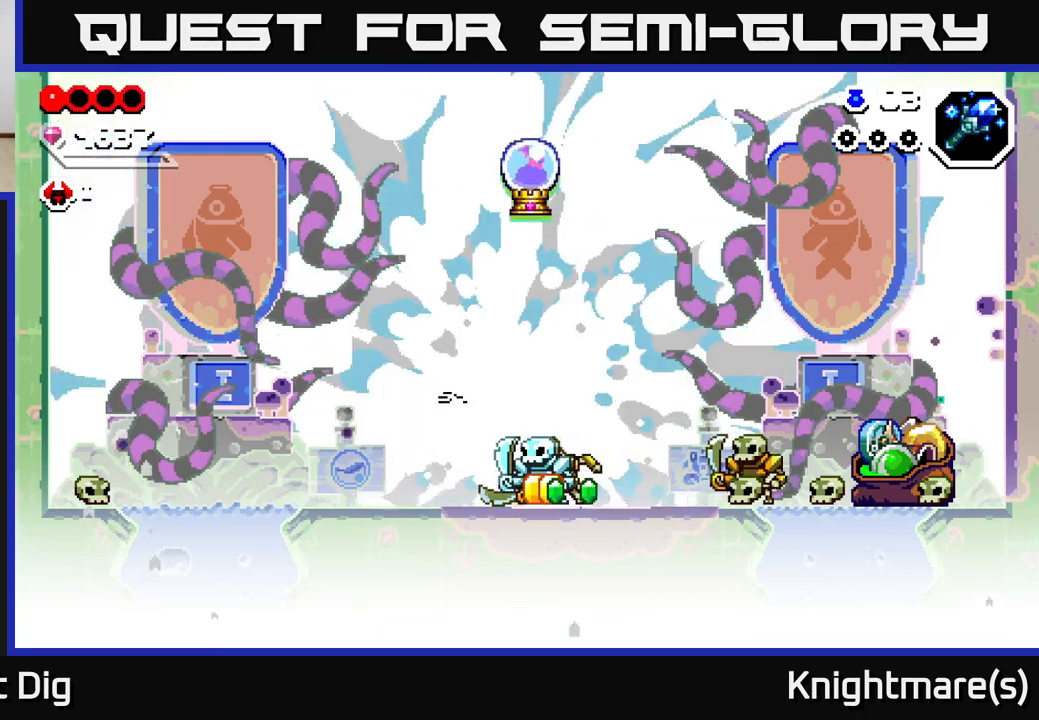
{"buttons": [], "left_stick": "right", "right_stick": "center", "events": [[33, "X", "up"], [100, "X", "down"], [183, "X", "up"], [267, "X", "down"], [350, "X", "up"]]}
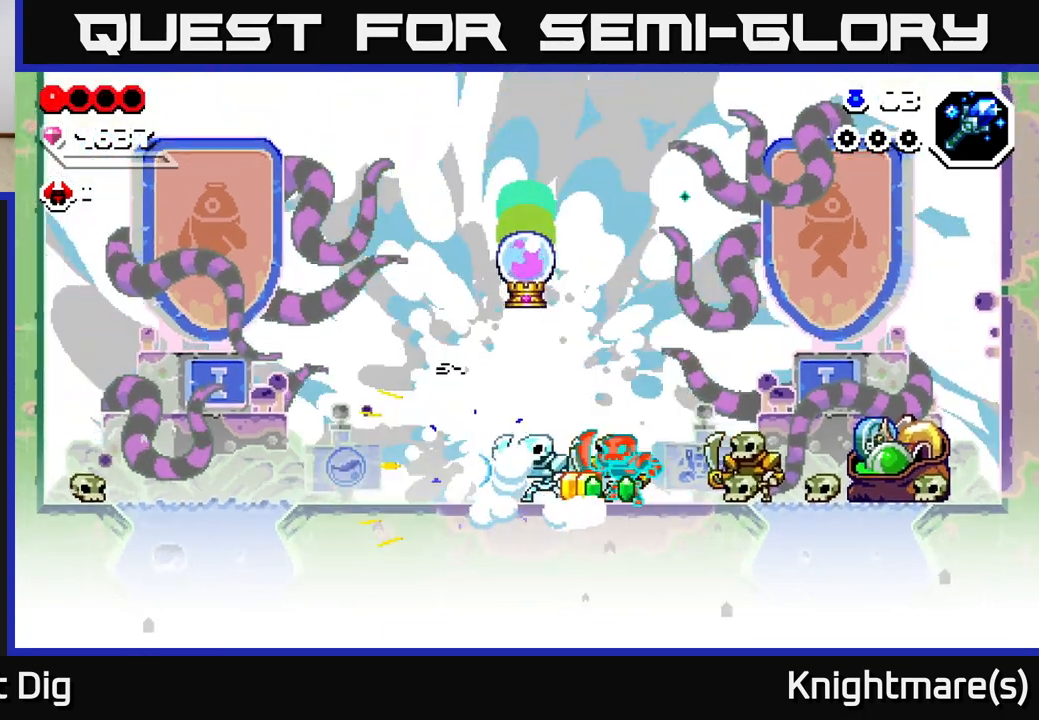
{"buttons": [], "left_stick": "right", "right_stick": "center", "events": [[350, "X", "down"], [433, "X", "up"]]}
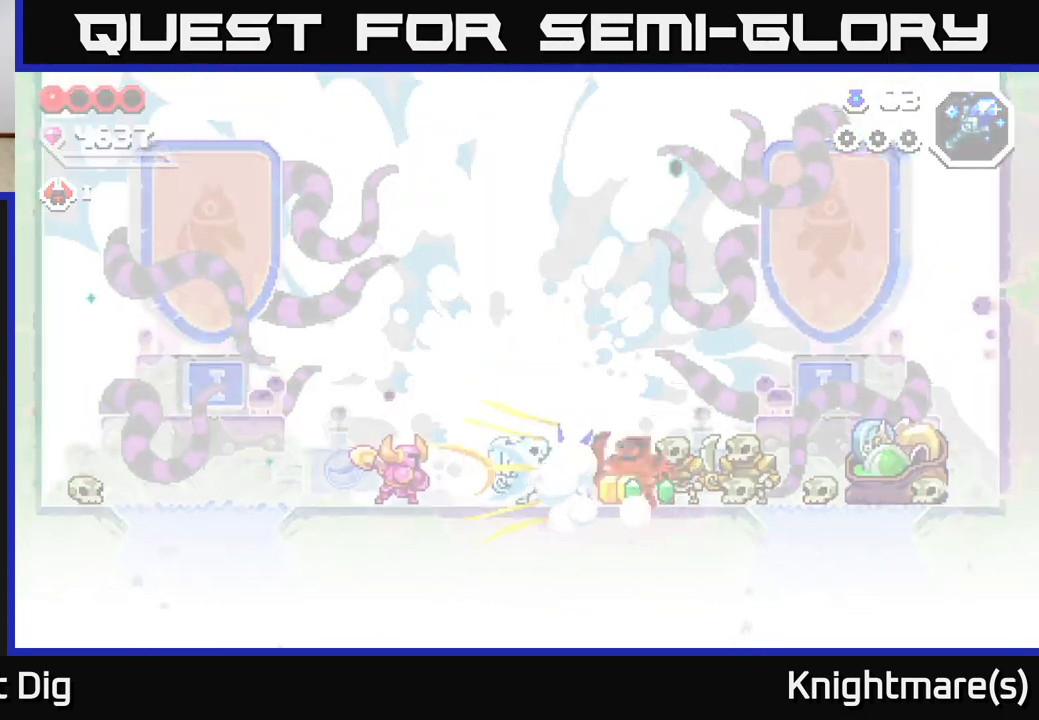
{"buttons": [], "left_stick": "right", "right_stick": "center", "events": [[150, "A", "down"], [200, "X", "down"], [233, "A", "up"], [283, "X", "up"]]}